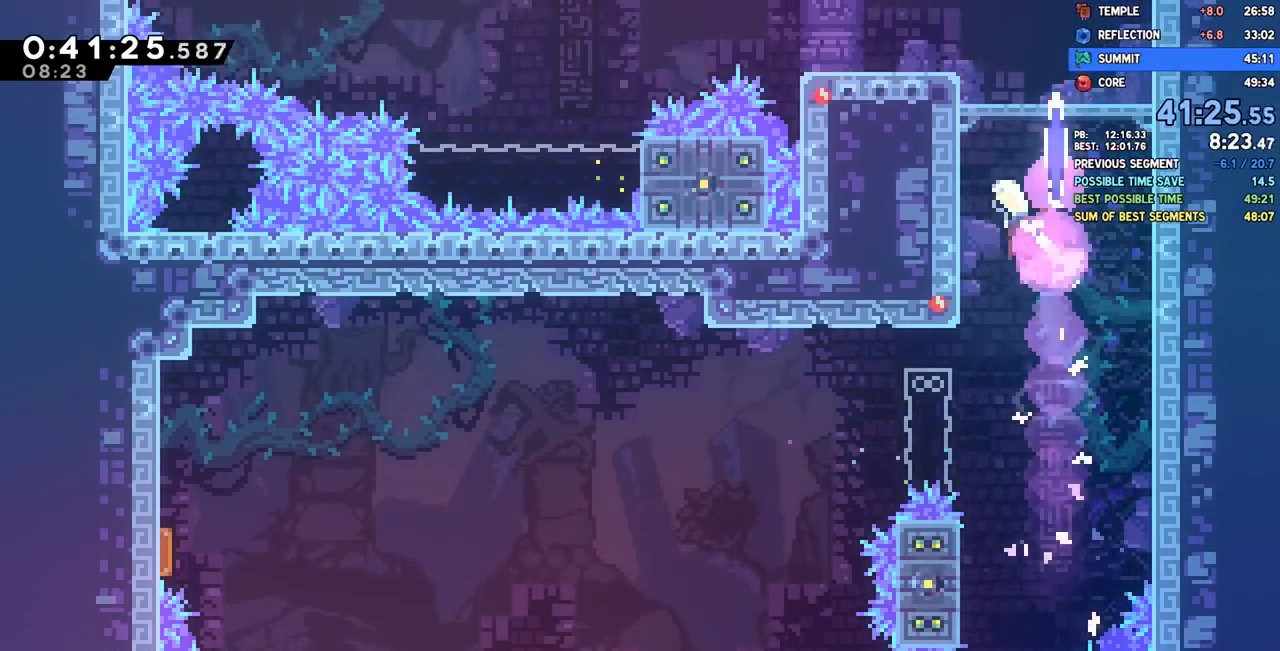
Gameplay with a controller (PlayStation layout); each line is a JSON object with the inputs held at the frame after it. "events" lists button and stick changes between this image and that frame as [ms after this image, input, new state], when the widget could be followed in between. Not read: R1.
{"buttons": ["SQUARE", "DPAD_DOWN", "DPAD_LEFT"], "left_stick": "center", "right_stick": "center"}
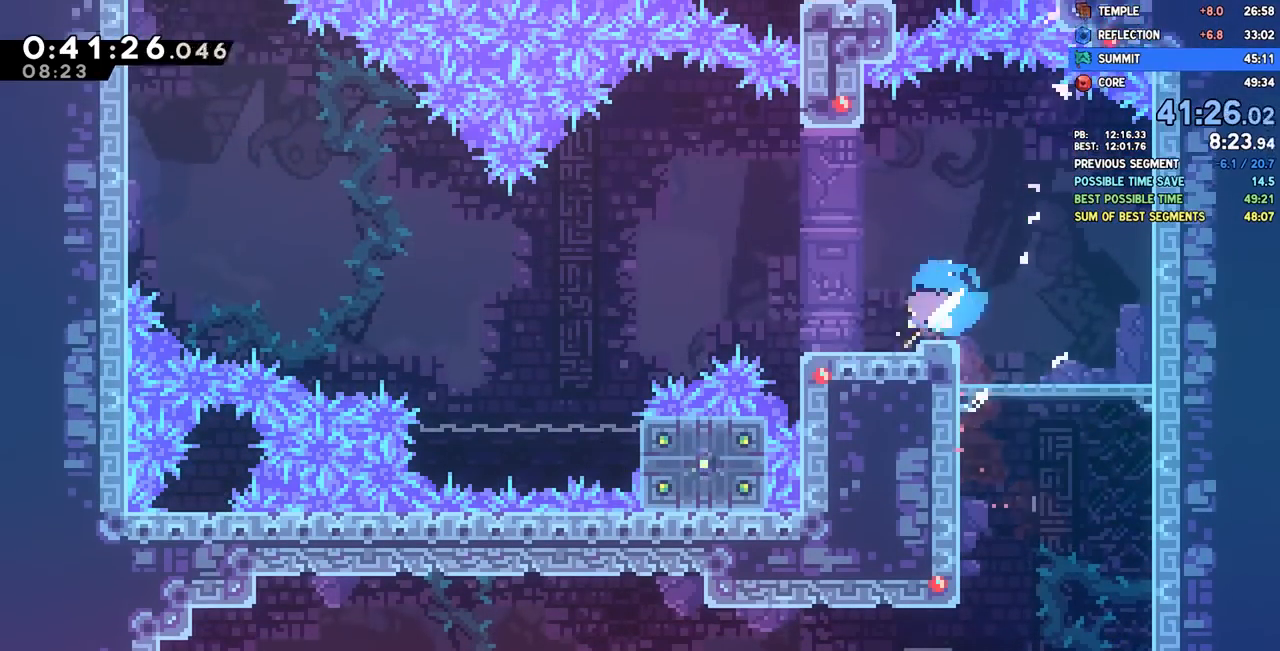
{"buttons": ["CROSS", "DPAD_LEFT"], "left_stick": "center", "right_stick": "center", "events": [[33, "SQUARE", "up"], [83, "DPAD_DOWN", "up"], [133, "CROSS", "down"]]}
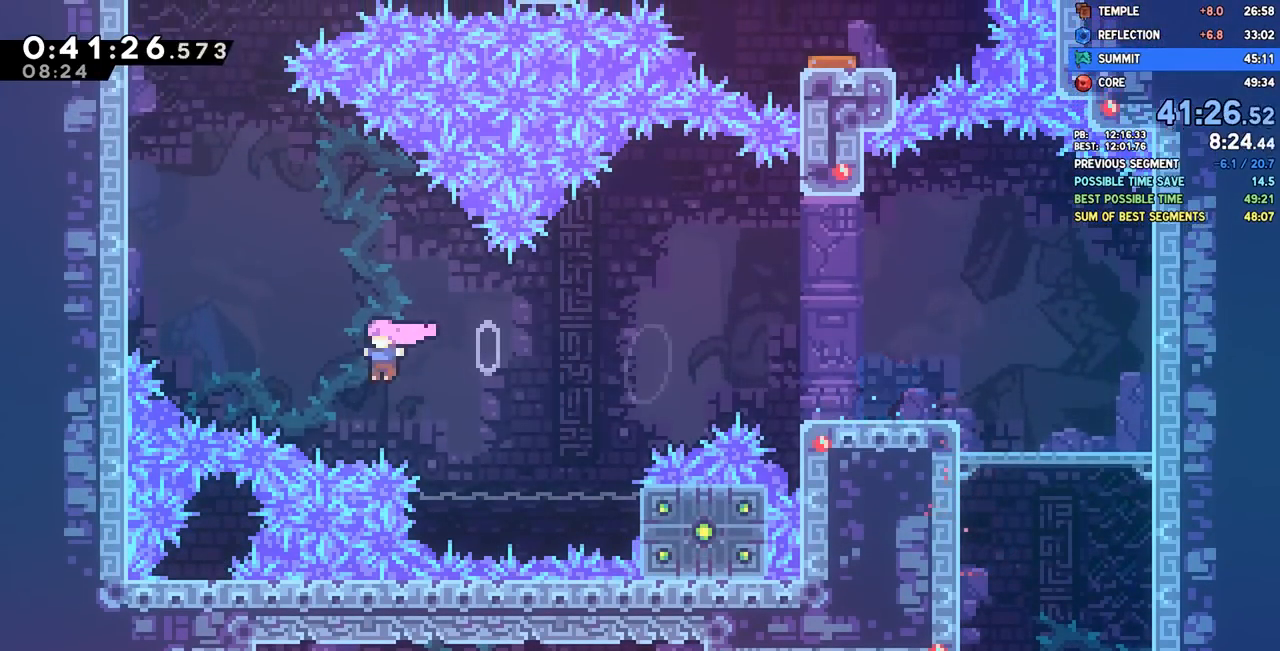
{"buttons": ["CROSS", "R2"], "left_stick": "center", "right_stick": "center", "events": [[17, "CROSS", "up"], [33, "DPAD_UP", "down"], [83, "SQUARE", "down"], [300, "SQUARE", "up"], [400, "DPAD_UP", "up"], [433, "DPAD_LEFT", "up"], [433, "R2", "down"], [467, "CROSS", "down"]]}
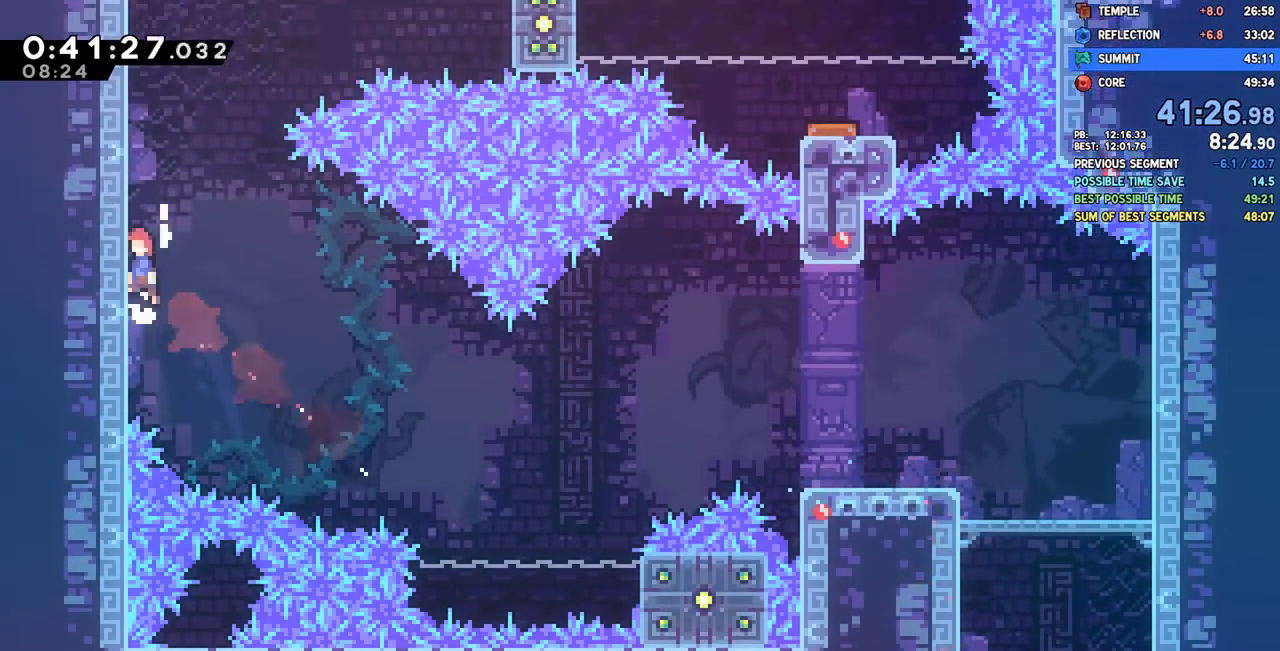
{"buttons": ["CROSS", "DPAD_RIGHT"], "left_stick": "center", "right_stick": "center", "events": [[133, "R2", "up"], [150, "CROSS", "up"], [167, "DPAD_UP", "down"], [183, "SQUARE", "down"], [317, "SQUARE", "up"], [383, "DPAD_RIGHT", "down"], [400, "CROSS", "down"], [417, "DPAD_UP", "up"]]}
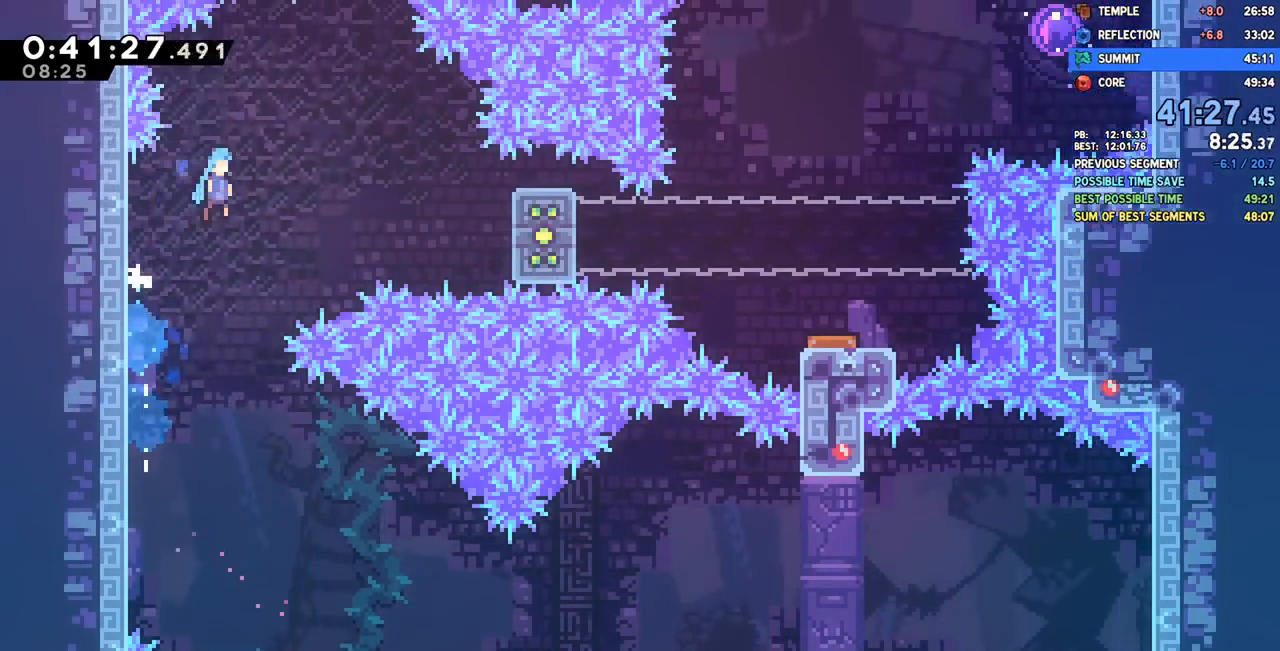
{"buttons": ["CROSS", "DPAD_RIGHT"], "left_stick": "center", "right_stick": "center", "events": []}
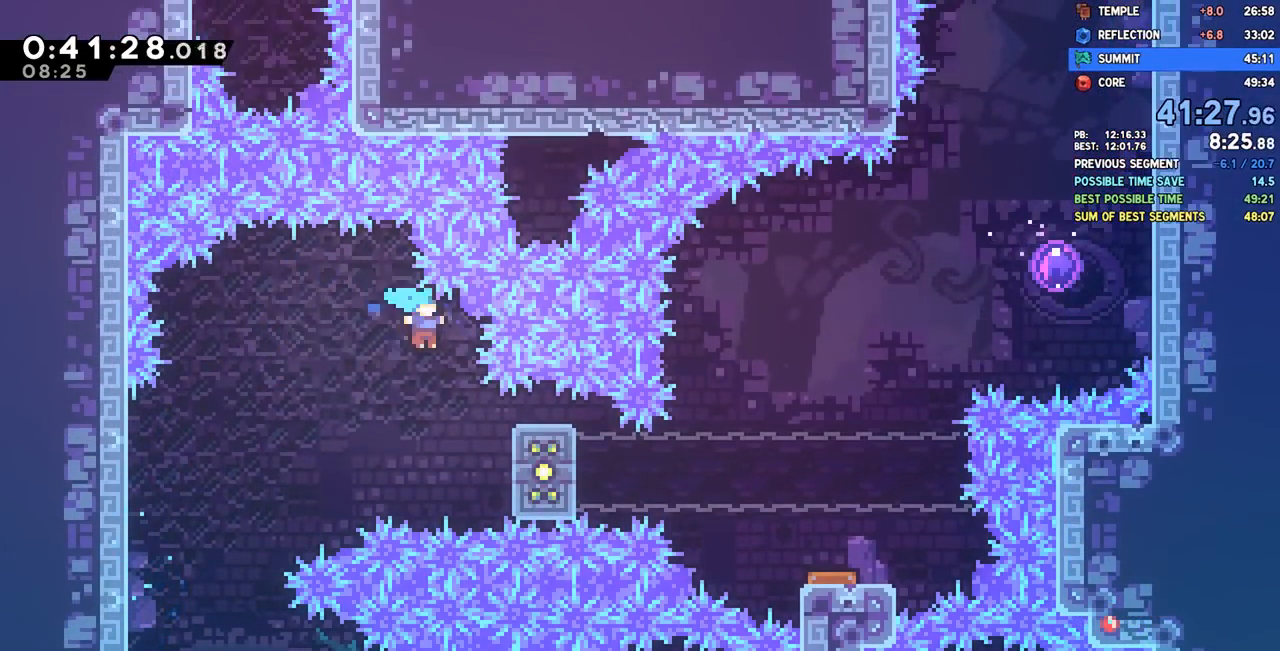
{"buttons": ["R2"], "left_stick": "center", "right_stick": "center", "events": [[267, "CROSS", "up"], [283, "DPAD_UP", "down"], [283, "R2", "down"], [317, "DPAD_RIGHT", "up"], [500, "DPAD_UP", "up"]]}
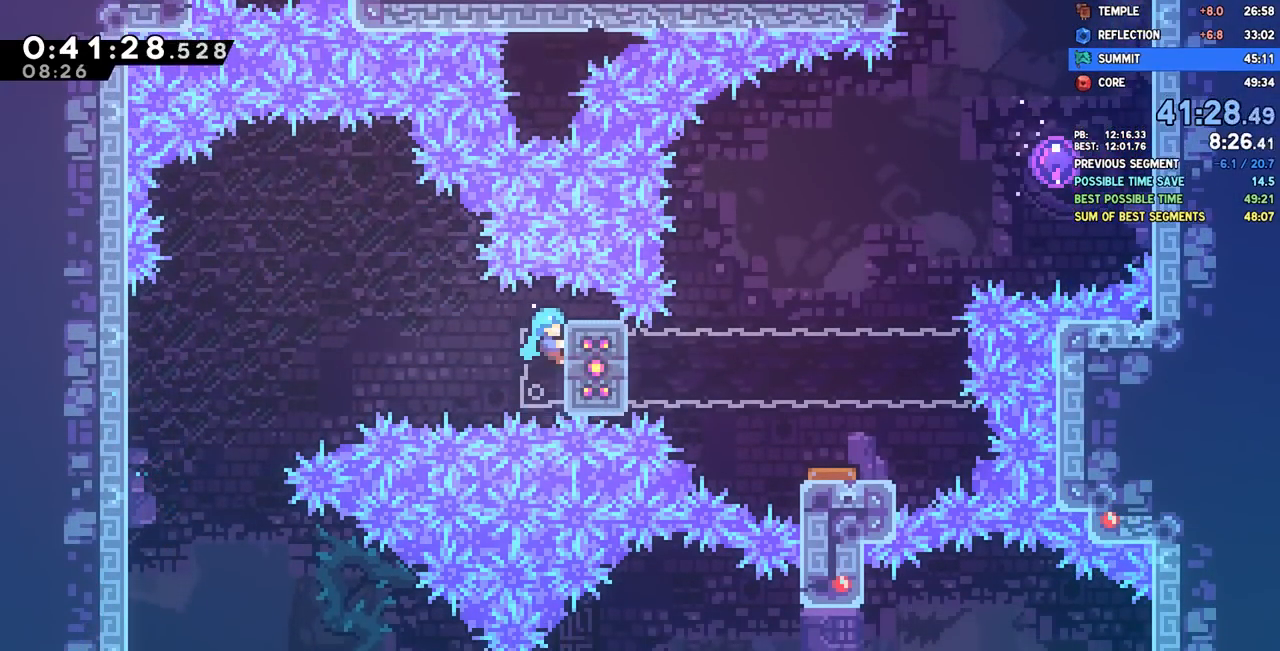
{"buttons": ["R2", "DPAD_UP", "DPAD_RIGHT"], "left_stick": "center", "right_stick": "center", "events": [[433, "DPAD_UP", "down"], [450, "DPAD_RIGHT", "down"]]}
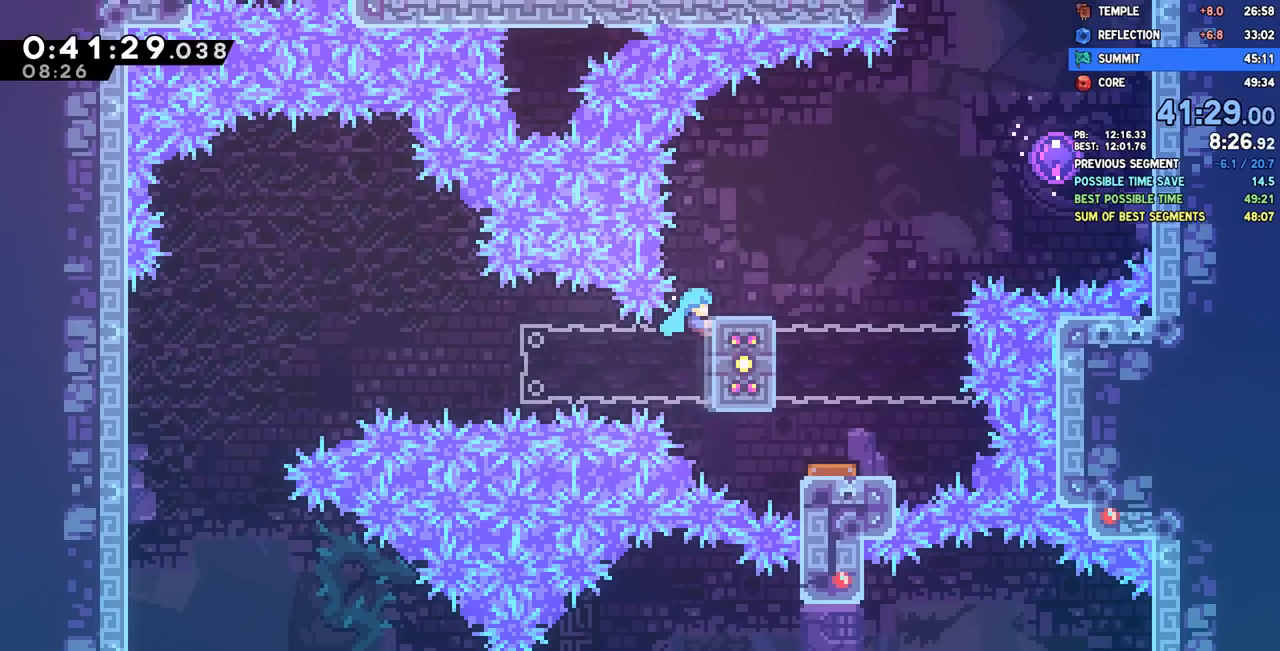
{"buttons": ["DPAD_UP", "DPAD_RIGHT"], "left_stick": "center", "right_stick": "center", "events": [[250, "R2", "up"], [333, "SQUARE", "down"], [483, "SQUARE", "up"]]}
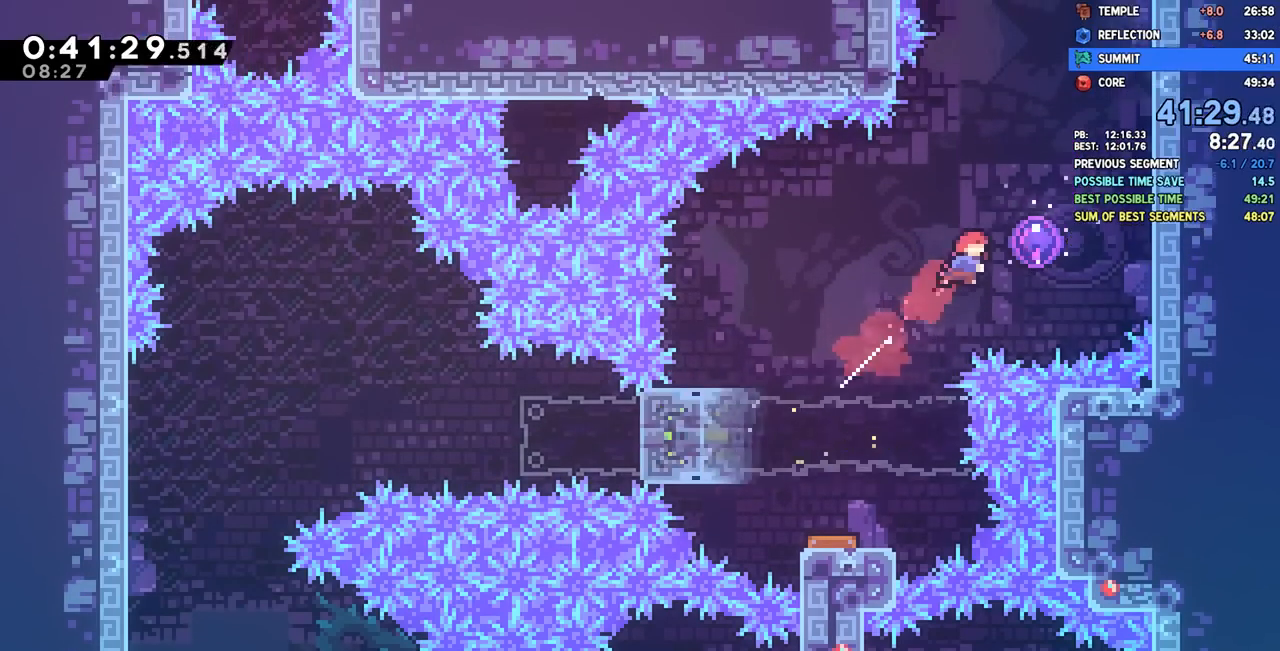
{"buttons": ["DPAD_UP", "DPAD_LEFT"], "left_stick": "center", "right_stick": "center", "events": [[50, "DPAD_RIGHT", "up"], [450, "DPAD_LEFT", "down"]]}
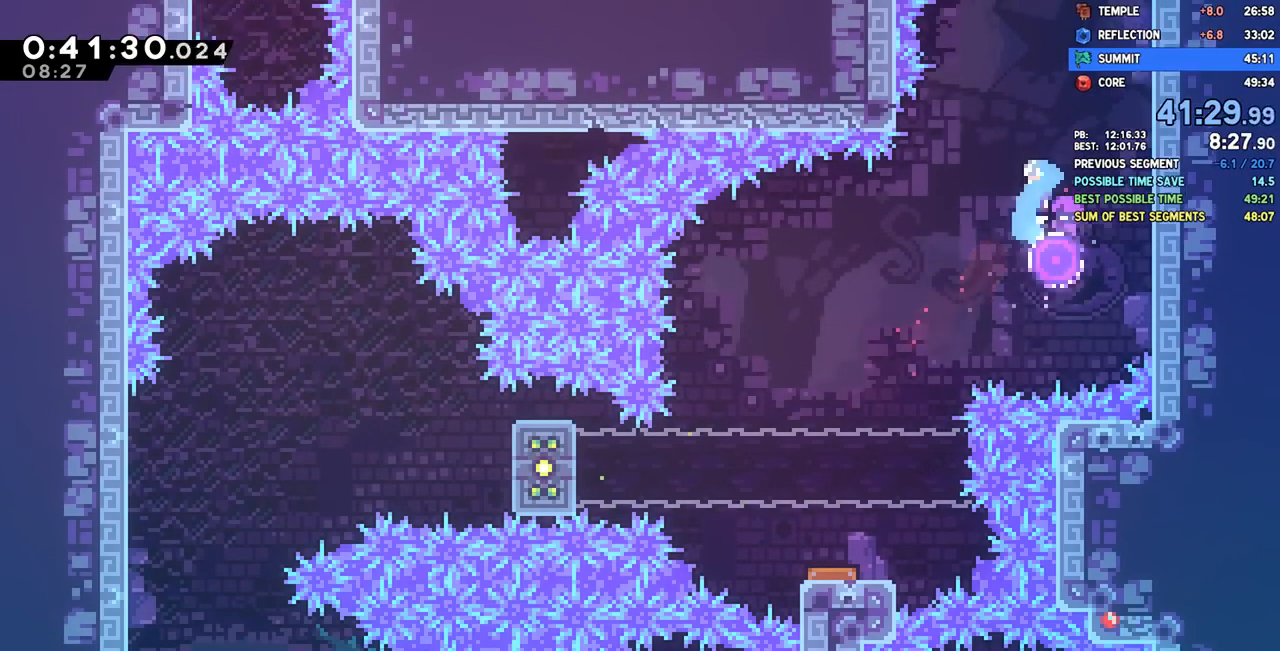
{"buttons": ["SQUARE", "DPAD_UP", "DPAD_LEFT"], "left_stick": "center", "right_stick": "center", "events": [[350, "SQUARE", "down"]]}
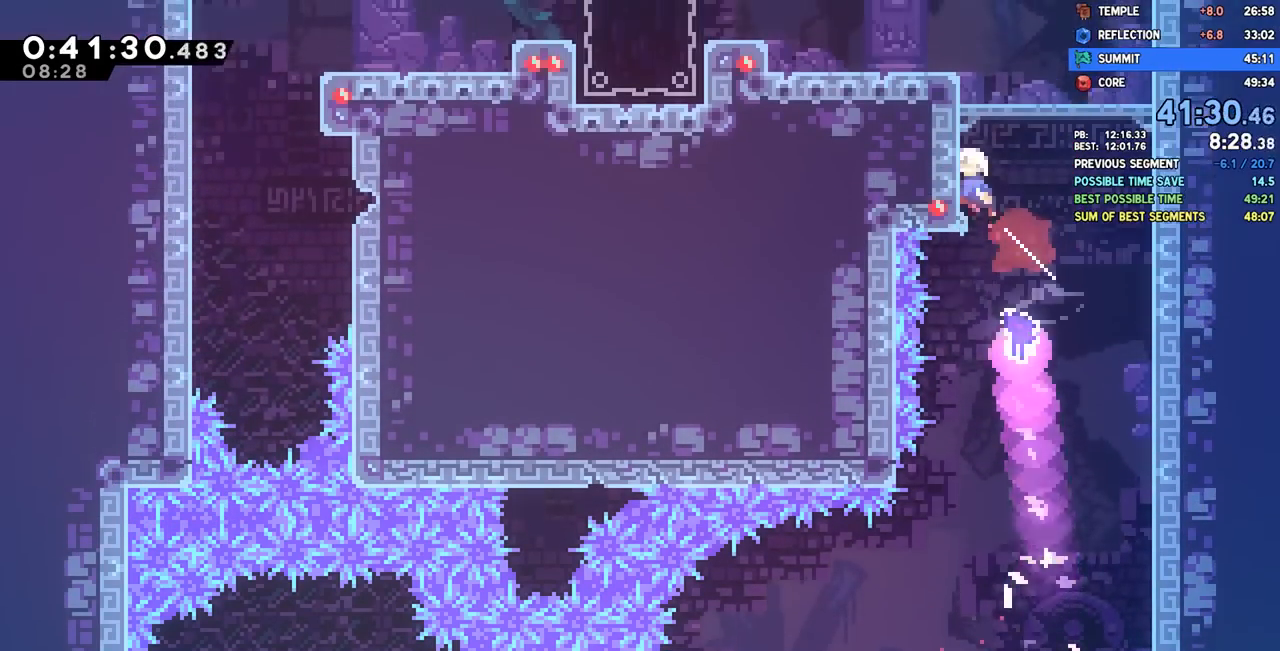
{"buttons": ["DPAD_DOWN", "DPAD_LEFT"], "left_stick": "center", "right_stick": "center", "events": [[17, "SQUARE", "up"], [50, "DPAD_LEFT", "up"], [67, "DPAD_UP", "up"], [67, "R2", "down"], [100, "CROSS", "down"], [233, "DPAD_DOWN", "down"], [233, "DPAD_LEFT", "down"], [283, "CROSS", "up"], [283, "R2", "up"], [350, "SQUARE", "down"], [450, "SQUARE", "up"]]}
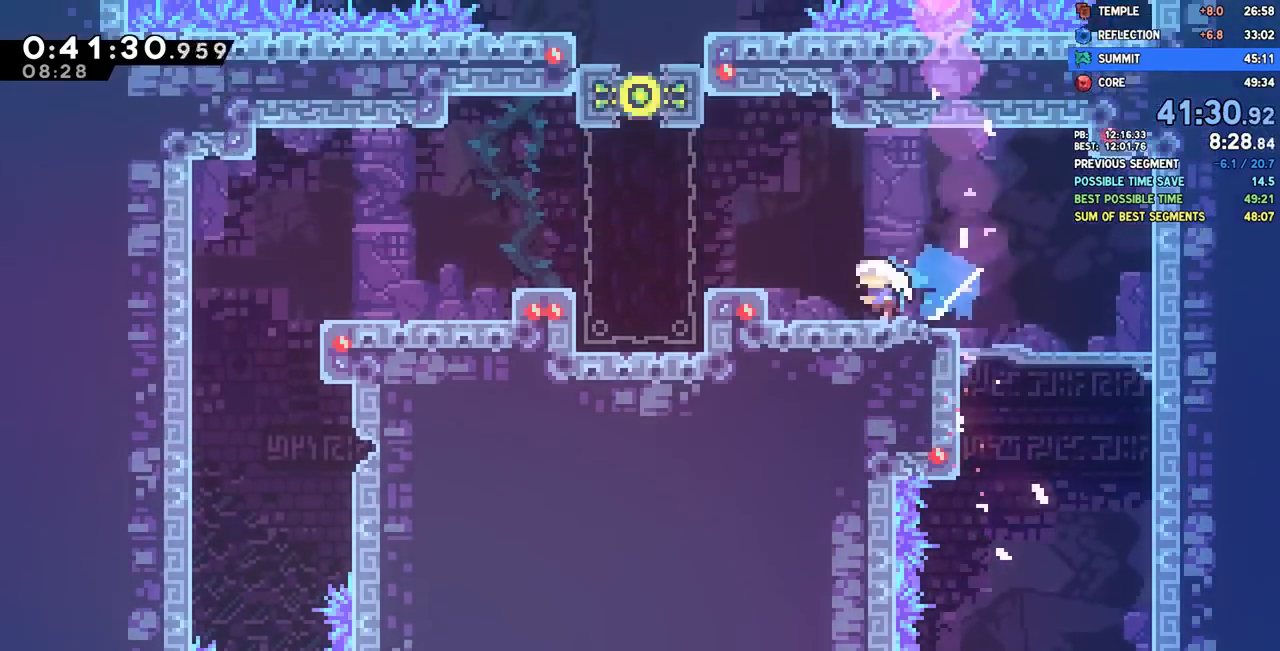
{"buttons": ["DPAD_DOWN", "DPAD_LEFT"], "left_stick": "center", "right_stick": "center", "events": [[33, "CROSS", "down"], [83, "R2", "down"], [200, "CROSS", "up"], [200, "R2", "up"]]}
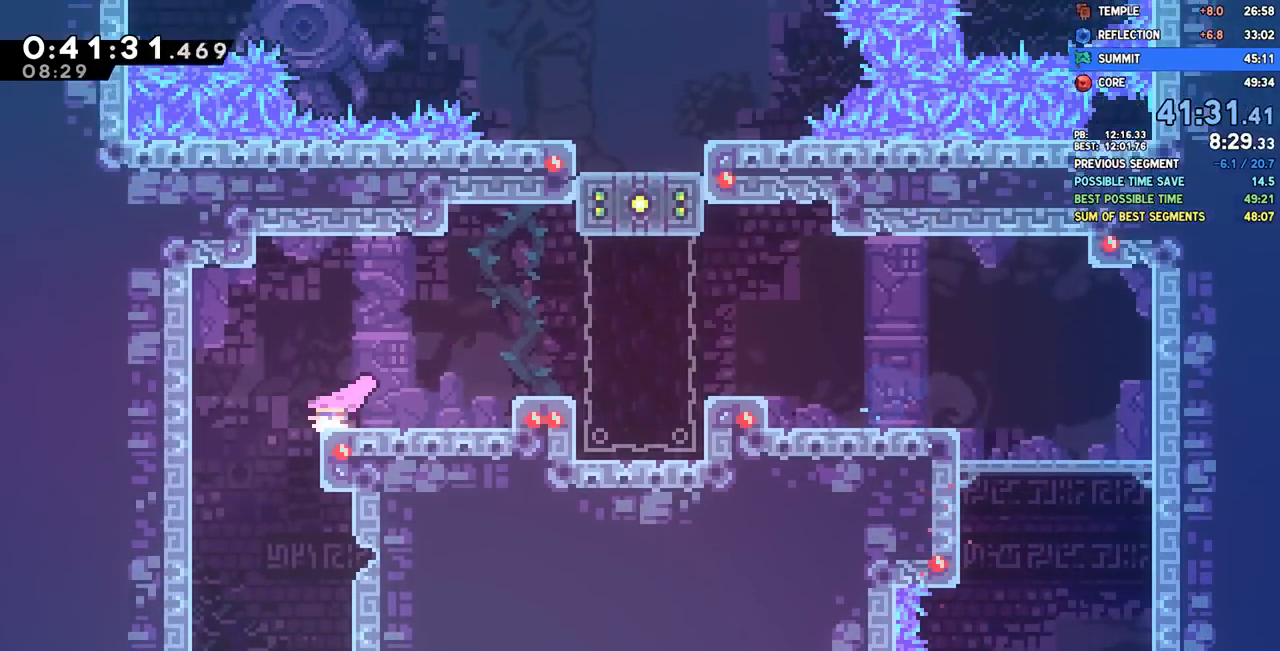
{"buttons": ["DPAD_RIGHT"], "left_stick": "center", "right_stick": "center", "events": [[67, "DPAD_LEFT", "up"], [200, "DPAD_RIGHT", "down"], [200, "SQUARE", "down"], [267, "DPAD_DOWN", "up"], [333, "SQUARE", "up"]]}
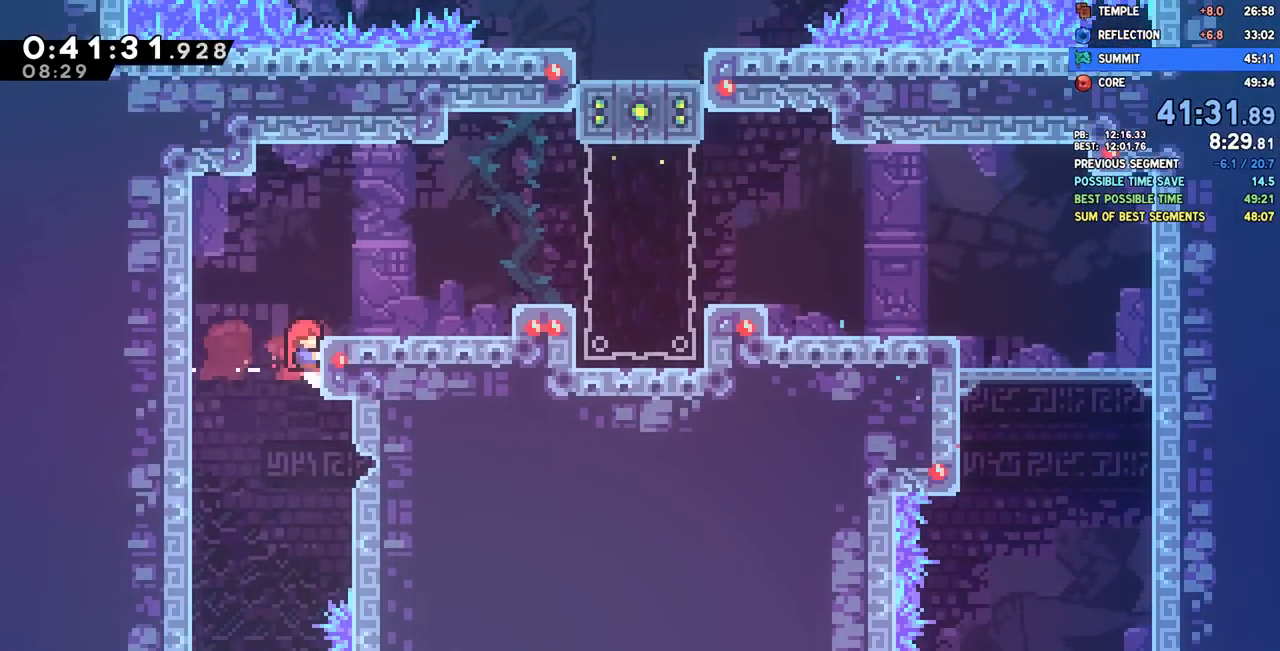
{"buttons": ["DPAD_DOWN", "DPAD_RIGHT"], "left_stick": "center", "right_stick": "center", "events": [[150, "R2", "down"], [217, "R2", "up"], [450, "DPAD_DOWN", "down"]]}
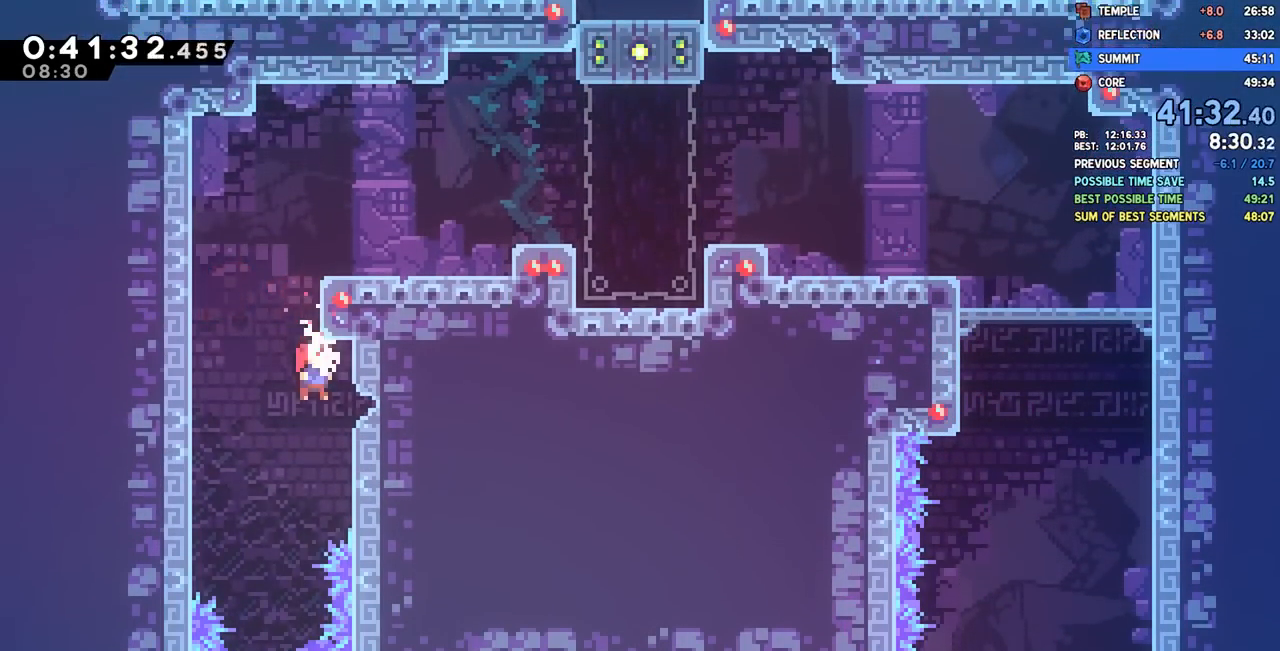
{"buttons": ["CROSS", "DPAD_RIGHT"], "left_stick": "center", "right_stick": "center", "events": [[67, "SQUARE", "down"], [167, "SQUARE", "up"], [250, "CROSS", "down"], [267, "DPAD_DOWN", "up"], [300, "CROSS", "up"], [317, "DPAD_DOWN", "down"], [450, "DPAD_DOWN", "up"], [483, "CROSS", "down"]]}
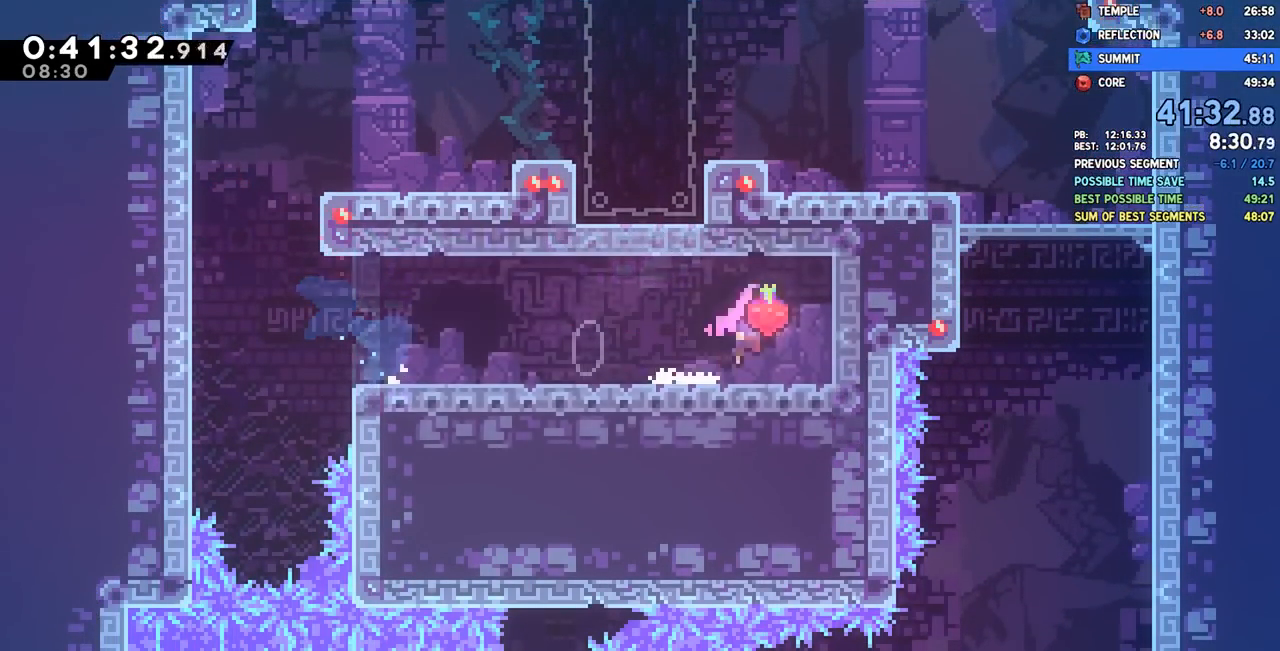
{"buttons": ["CROSS", "DPAD_DOWN", "DPAD_LEFT"], "left_stick": "center", "right_stick": "center", "events": [[17, "DPAD_DOWN", "down"], [50, "CROSS", "up"], [50, "DPAD_RIGHT", "up"], [67, "DPAD_LEFT", "down"], [83, "SQUARE", "down"], [183, "SQUARE", "up"], [250, "CROSS", "down"], [317, "CROSS", "up"], [483, "CROSS", "down"]]}
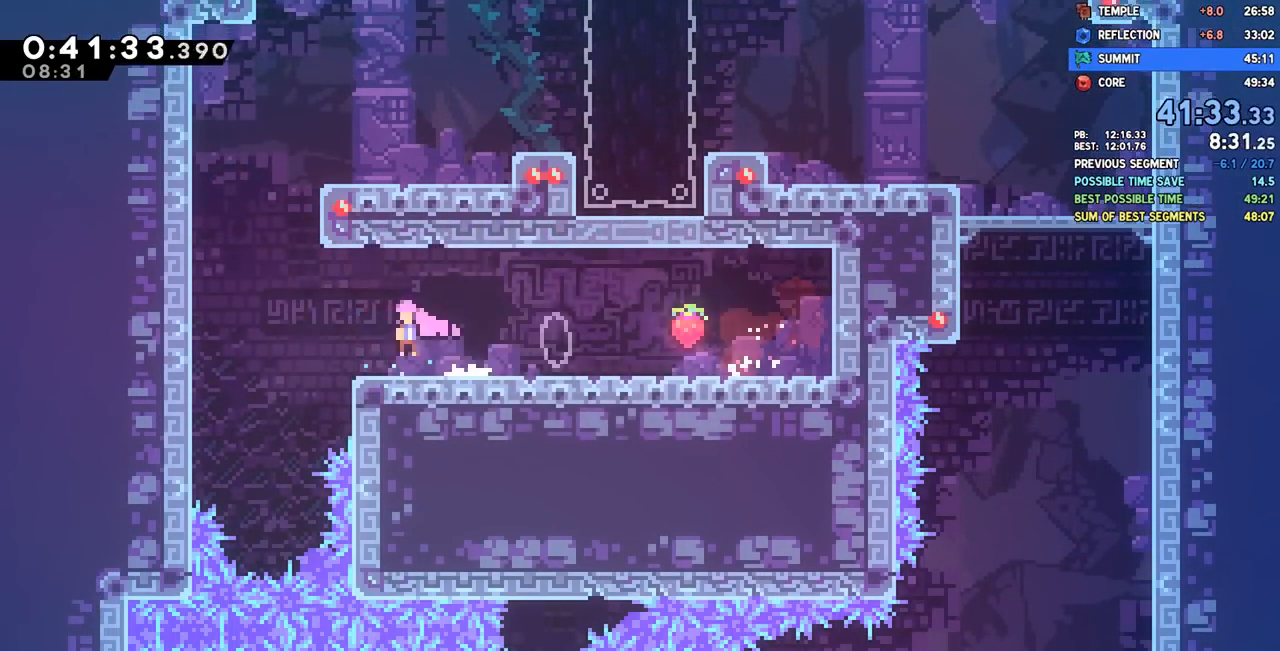
{"buttons": ["DPAD_RIGHT"], "left_stick": "center", "right_stick": "center", "events": [[117, "DPAD_DOWN", "up"], [150, "CROSS", "up"], [183, "CROSS", "down"], [183, "DPAD_DOWN", "down"], [183, "DPAD_LEFT", "up"], [200, "DPAD_DOWN", "up"], [200, "DPAD_RIGHT", "down"], [333, "CROSS", "up"], [383, "R2", "down"], [400, "CROSS", "down"], [483, "CROSS", "up"], [500, "R2", "up"]]}
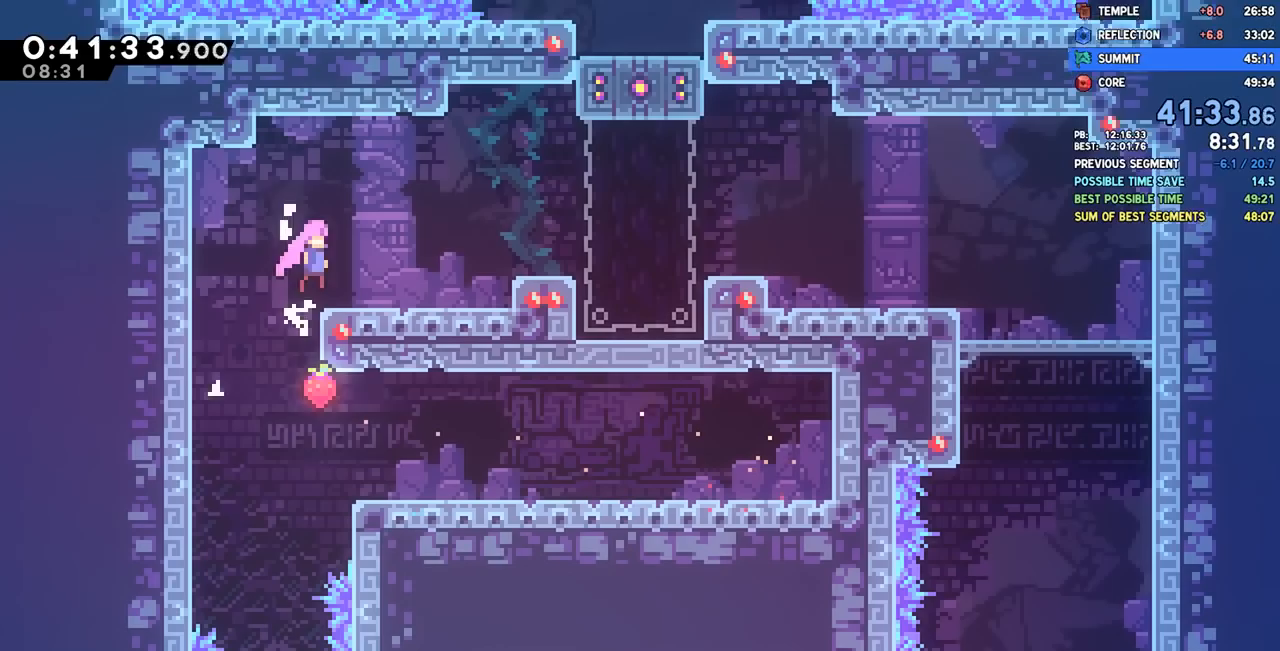
{"buttons": ["CROSS", "DPAD_RIGHT"], "left_stick": "center", "right_stick": "center", "events": [[367, "CROSS", "down"]]}
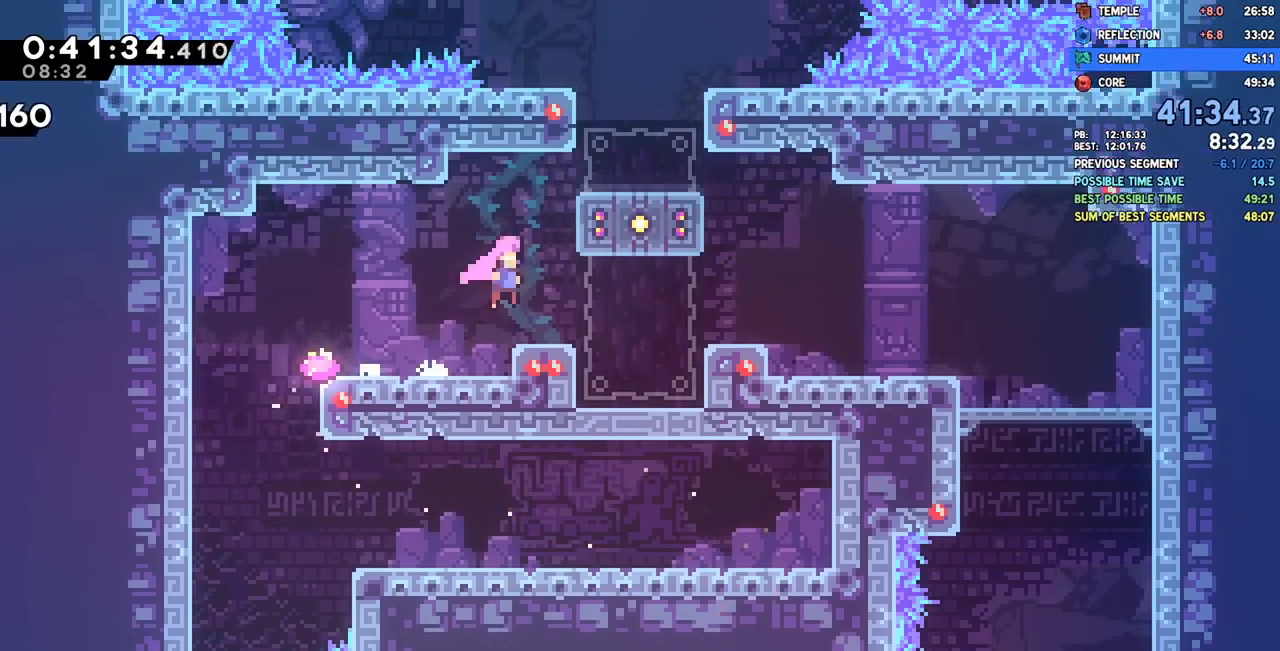
{"buttons": ["SQUARE", "DPAD_DOWN"], "left_stick": "center", "right_stick": "center", "events": [[67, "CROSS", "up"], [133, "R2", "down"], [167, "CROSS", "down"], [267, "CROSS", "up"], [267, "R2", "up"], [400, "DPAD_DOWN", "down"], [400, "DPAD_RIGHT", "up"], [450, "SQUARE", "down"]]}
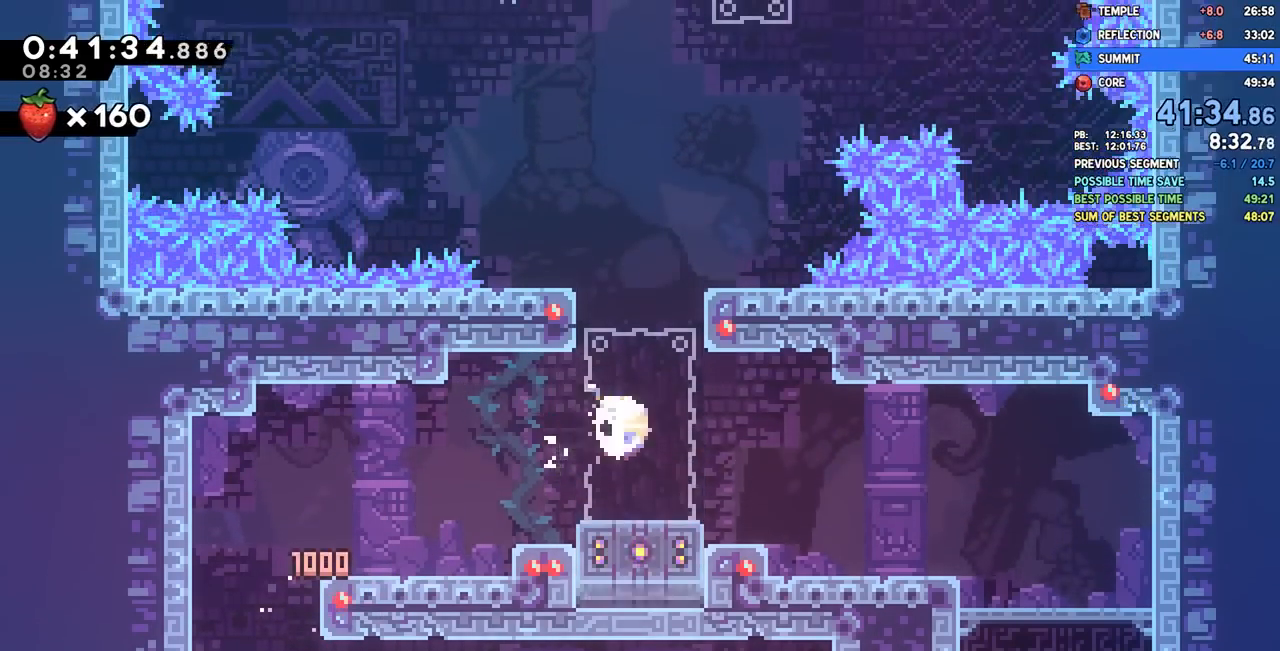
{"buttons": ["CROSS", "DPAD_RIGHT"], "left_stick": "center", "right_stick": "center", "events": [[67, "SQUARE", "up"], [83, "DPAD_DOWN", "up"], [217, "CROSS", "down"], [350, "DPAD_RIGHT", "down"]]}
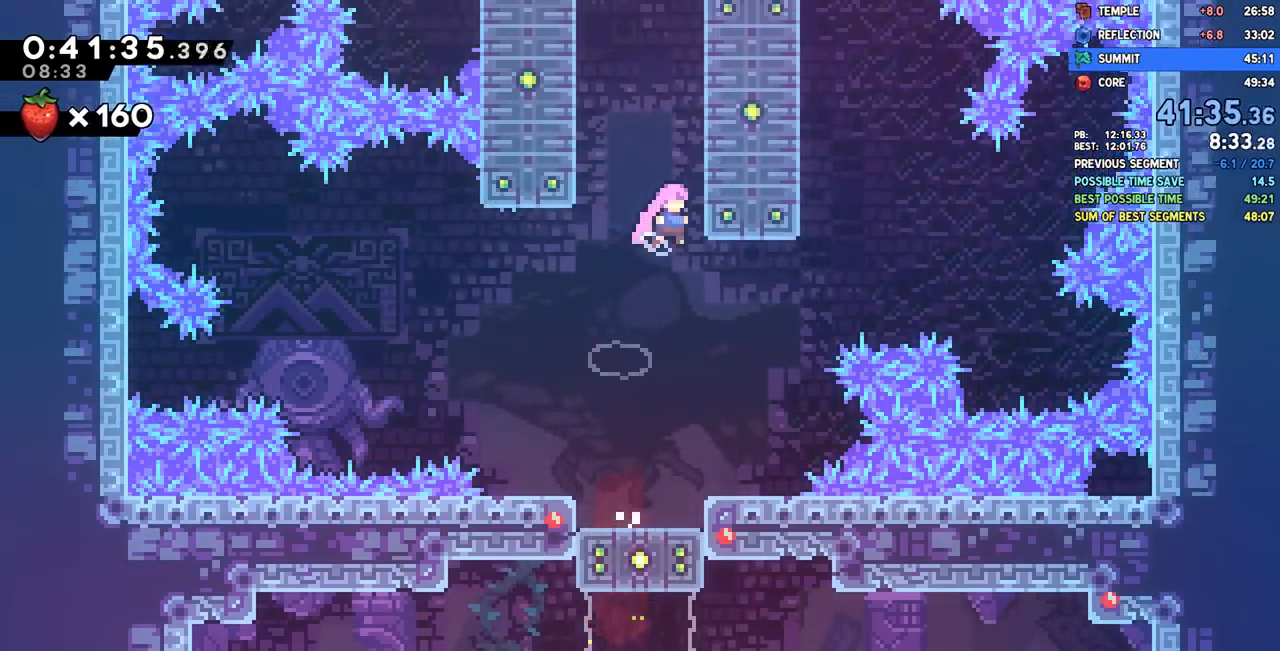
{"buttons": ["CROSS", "L1", "DPAD_LEFT"], "left_stick": "center", "right_stick": "center", "events": [[17, "CROSS", "up"], [50, "R2", "down"], [67, "CROSS", "down"], [200, "CROSS", "up"], [233, "CROSS", "down"], [367, "CROSS", "up"], [367, "R2", "up"], [383, "DPAD_RIGHT", "up"], [417, "CROSS", "down"], [433, "DPAD_LEFT", "down"], [500, "L1", "down"]]}
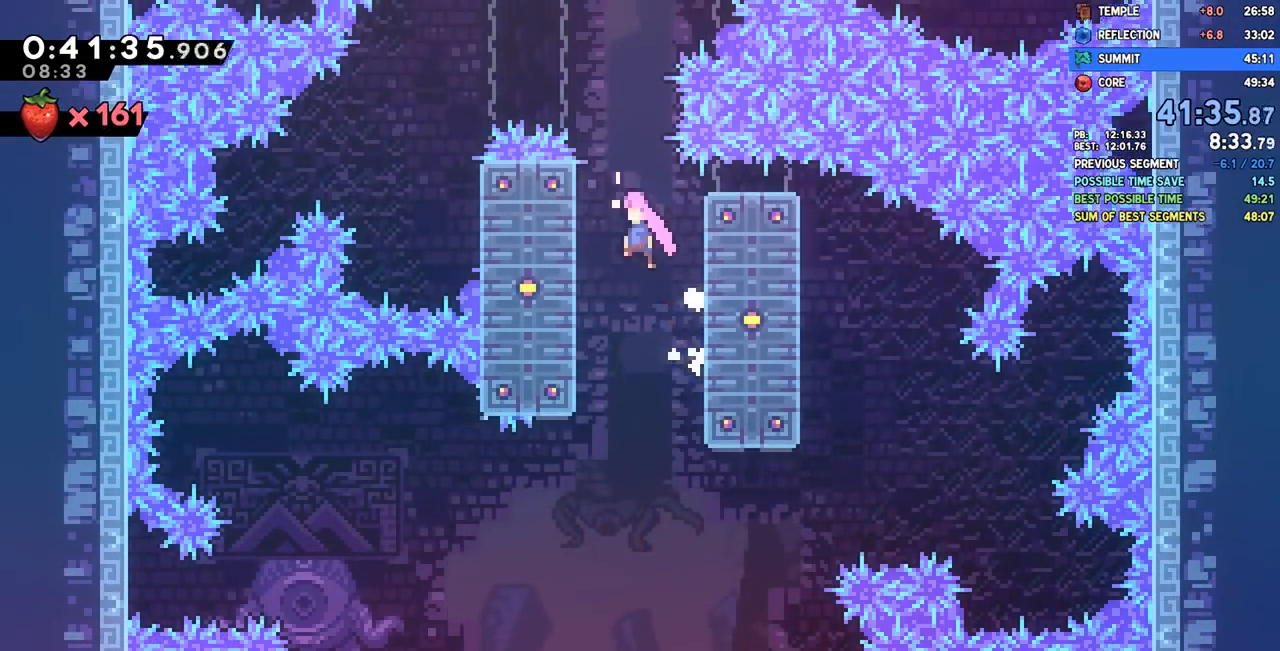
{"buttons": ["R2"], "left_stick": "center", "right_stick": "center", "events": [[133, "CROSS", "up"], [133, "L1", "up"], [150, "DPAD_UP", "down"], [167, "DPAD_LEFT", "up"], [167, "R2", "down"], [383, "DPAD_UP", "up"]]}
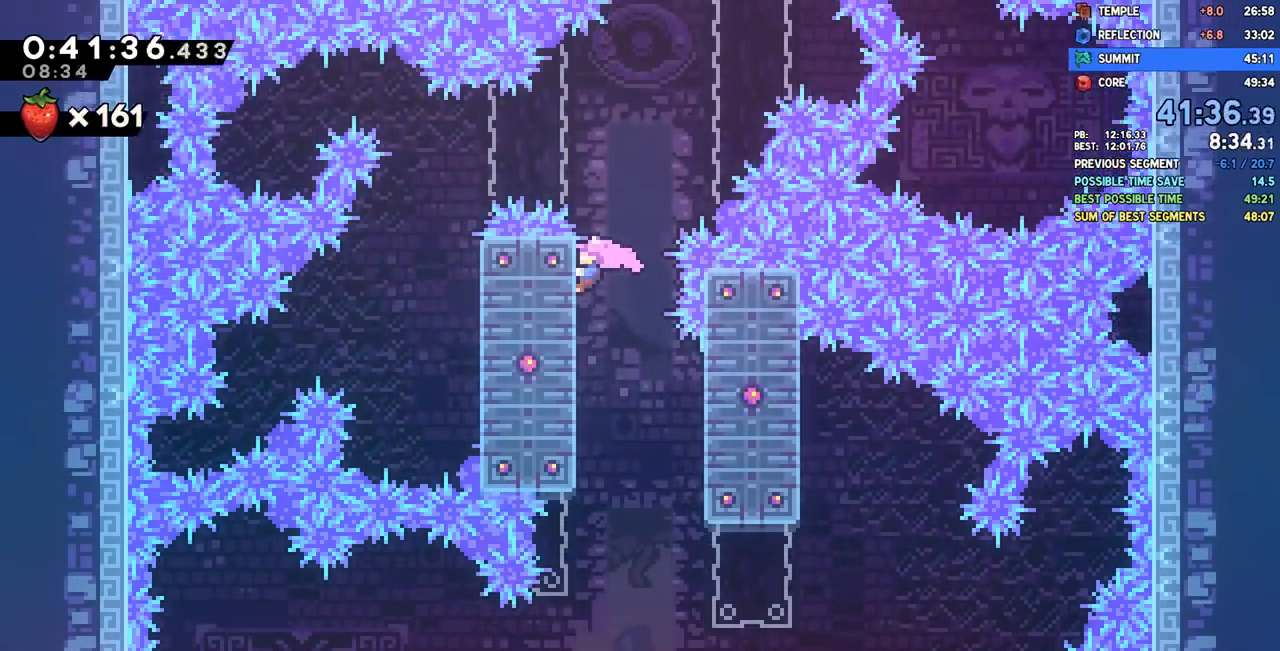
{"buttons": [], "left_stick": "center", "right_stick": "center", "events": [[167, "DPAD_RIGHT", "down"], [217, "CROSS", "down"], [367, "CROSS", "up"], [383, "R2", "up"], [483, "DPAD_RIGHT", "up"]]}
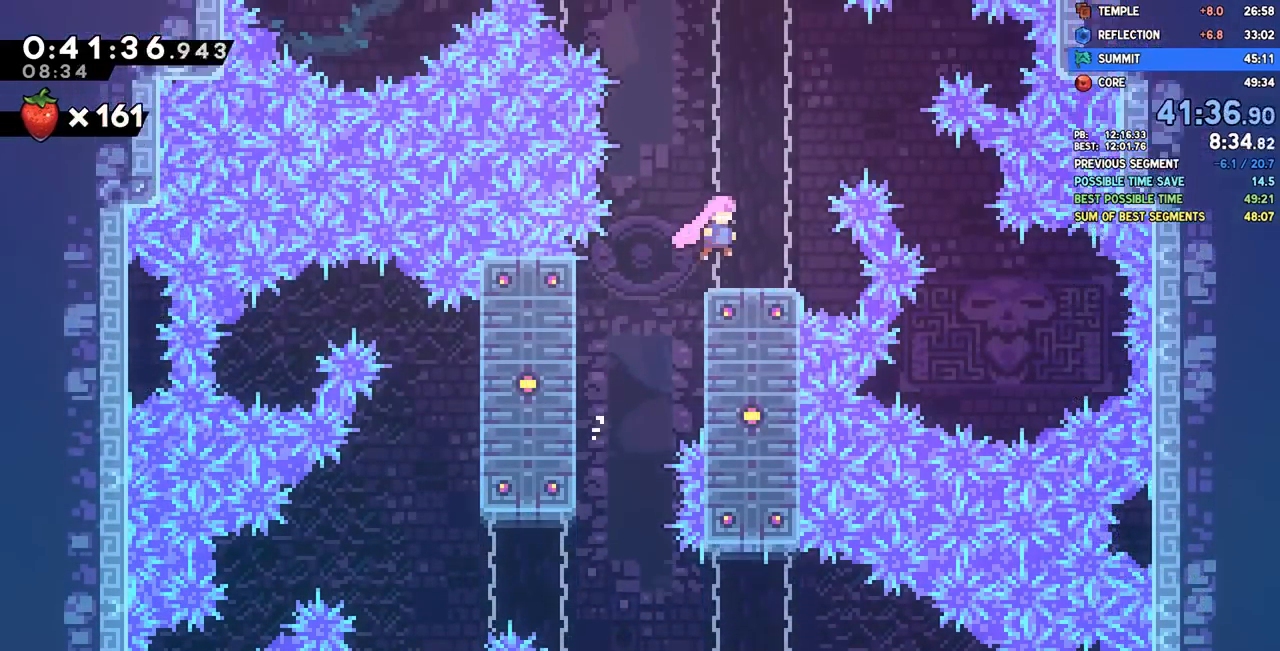
{"buttons": ["CROSS", "DPAD_LEFT"], "left_stick": "center", "right_stick": "center", "events": [[317, "DPAD_LEFT", "down"], [383, "CROSS", "down"]]}
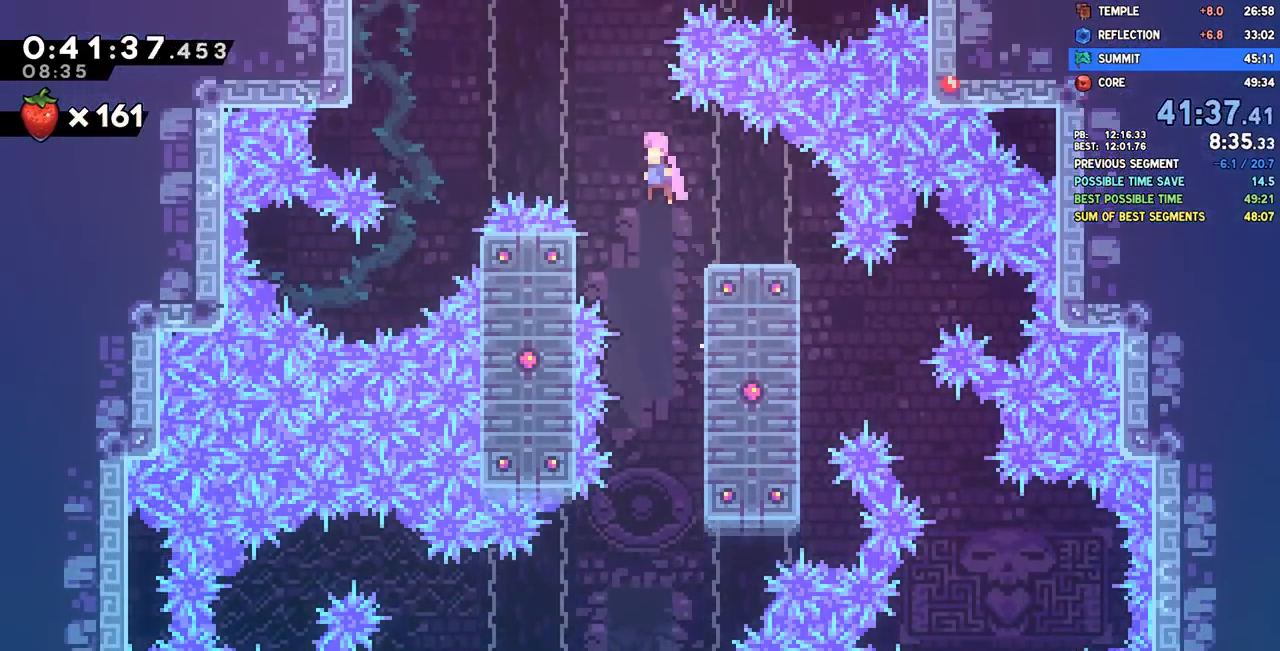
{"buttons": ["SQUARE", "DPAD_UP"], "left_stick": "center", "right_stick": "center", "events": [[33, "DPAD_LEFT", "up"], [33, "DPAD_UP", "down"], [183, "CROSS", "up"], [233, "SQUARE", "down"], [400, "SQUARE", "up"], [500, "SQUARE", "down"]]}
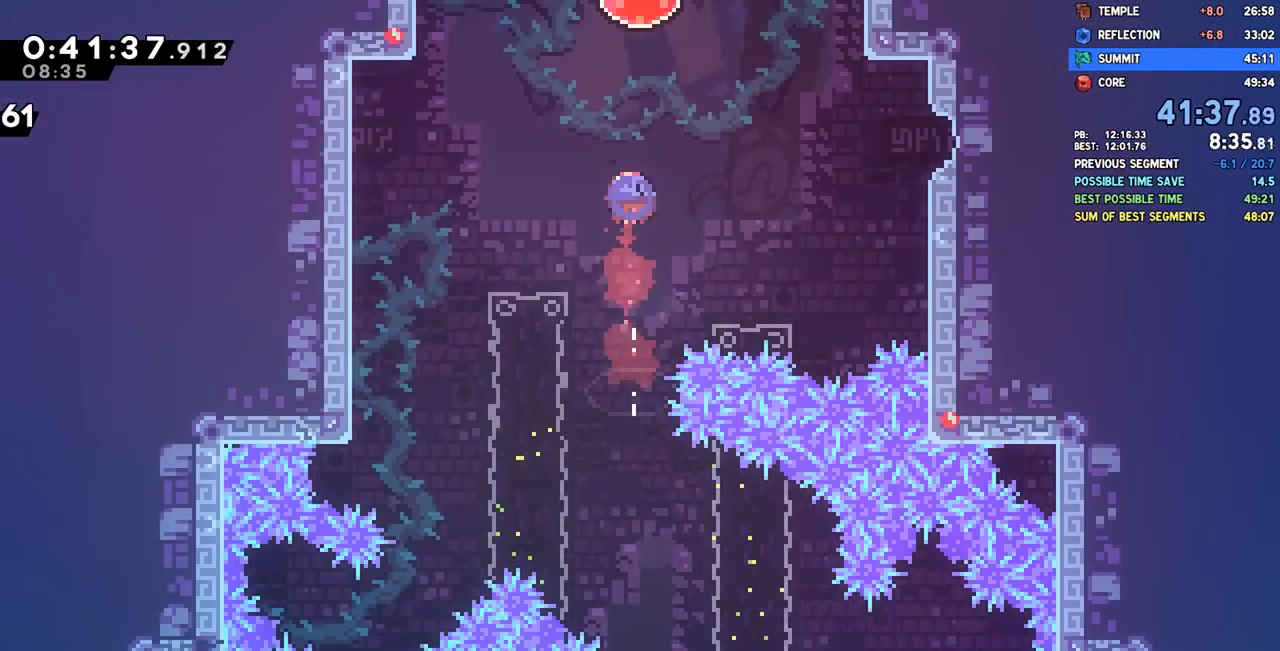
{"buttons": ["DPAD_LEFT"], "left_stick": "center", "right_stick": "center", "events": [[150, "SQUARE", "up"], [183, "DPAD_LEFT", "down"], [267, "SQUARE", "down"], [417, "SQUARE", "up"], [483, "DPAD_UP", "up"]]}
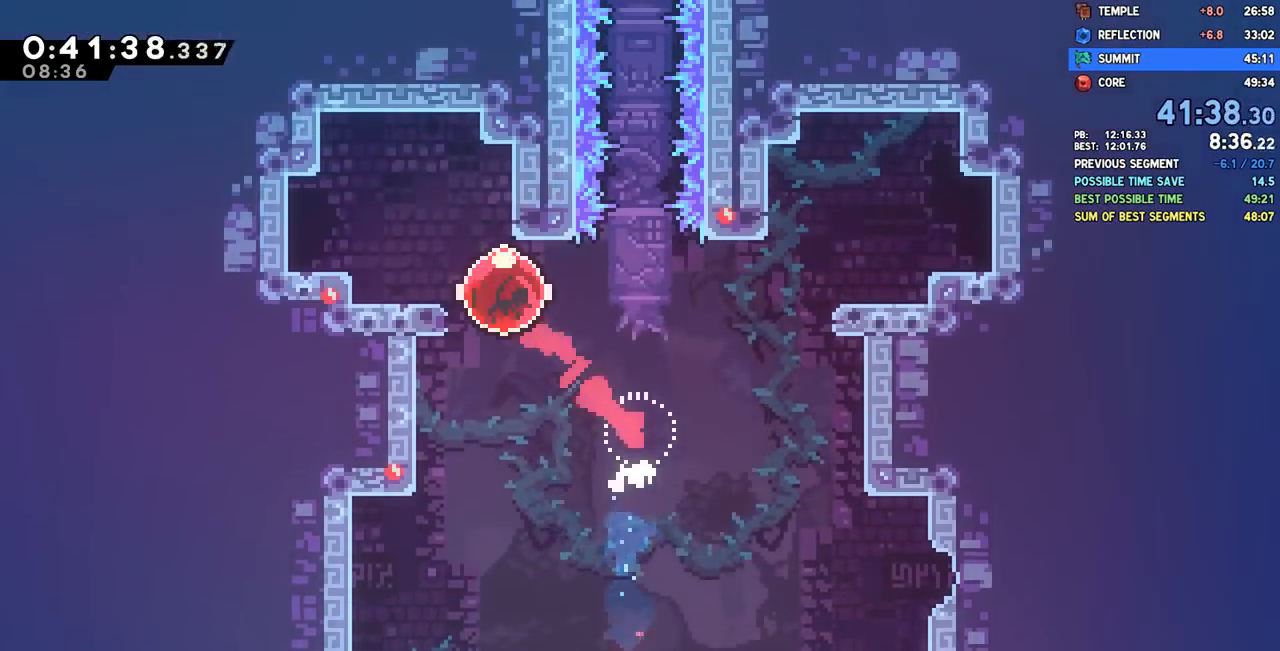
{"buttons": ["SQUARE", "DPAD_UP"], "left_stick": "center", "right_stick": "center", "events": [[100, "SQUARE", "down"], [233, "SQUARE", "up"], [283, "DPAD_UP", "down"], [300, "CROSS", "down"], [367, "SQUARE", "down"], [400, "CROSS", "up"], [500, "DPAD_LEFT", "up"]]}
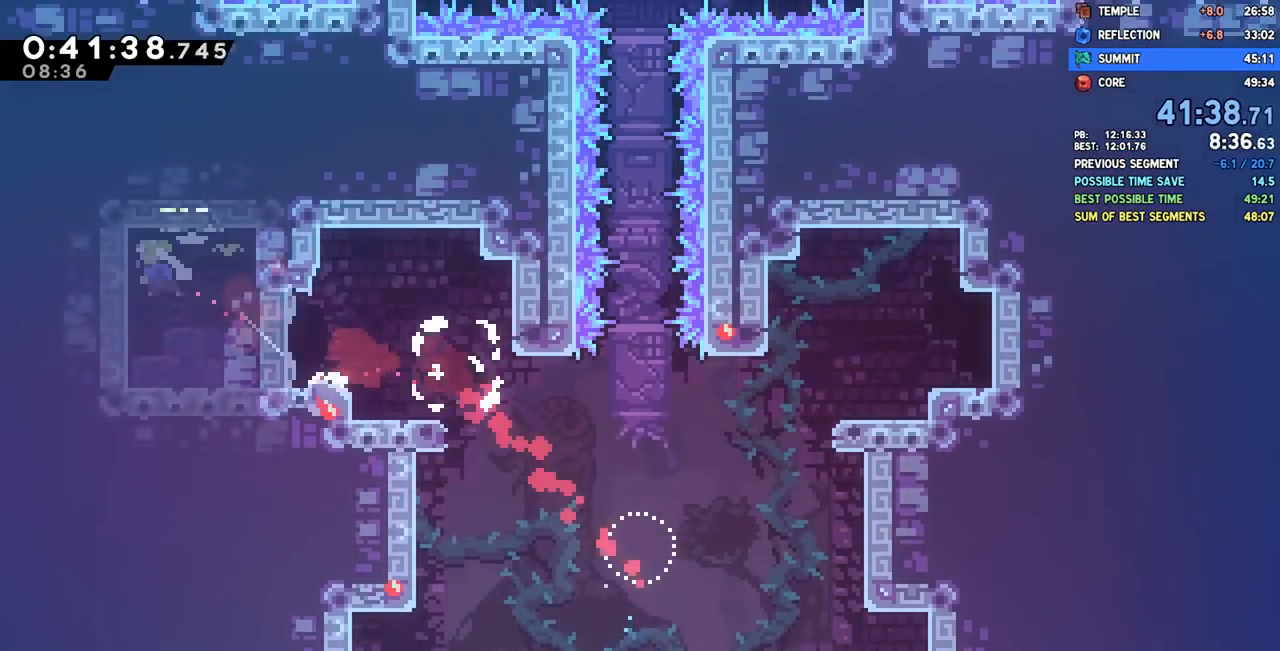
{"buttons": ["DPAD_DOWN", "DPAD_RIGHT"], "left_stick": "center", "right_stick": "center", "events": [[17, "SQUARE", "up"], [33, "DPAD_UP", "up"], [83, "DPAD_DOWN", "down"], [100, "SQUARE", "down"], [233, "SQUARE", "up"], [267, "DPAD_RIGHT", "down"], [367, "SQUARE", "down"], [483, "SQUARE", "up"]]}
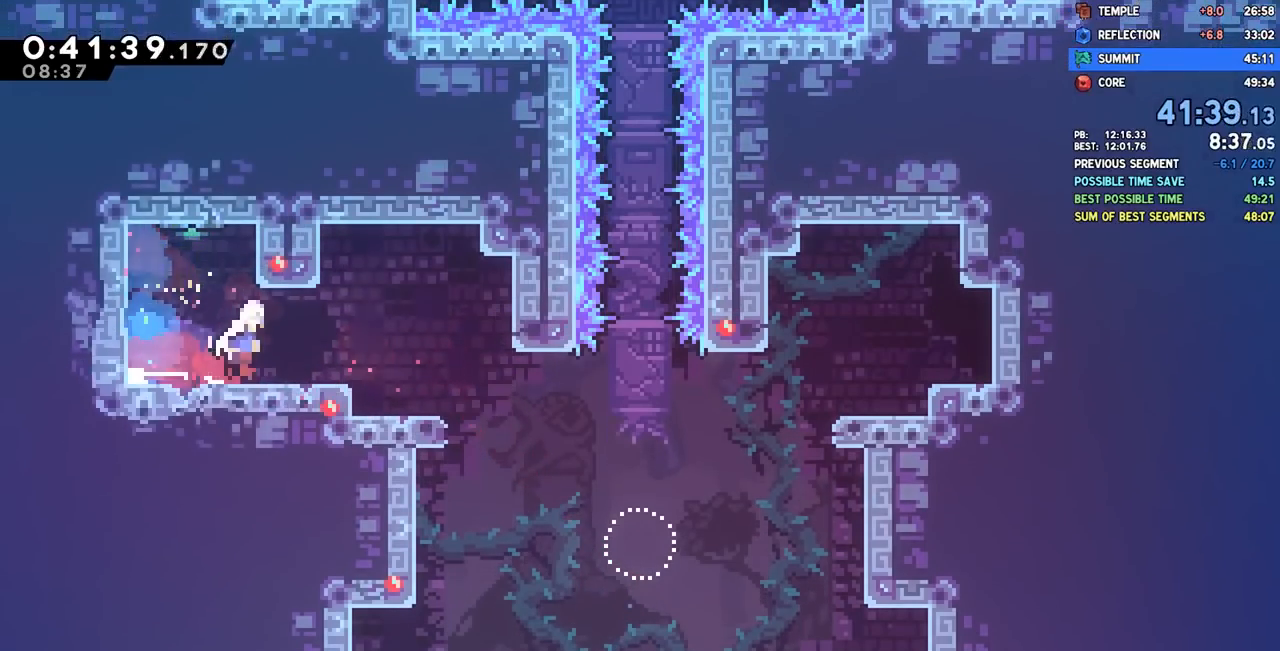
{"buttons": ["SQUARE", "DPAD_UP", "DPAD_RIGHT"], "left_stick": "center", "right_stick": "center", "events": [[33, "CROSS", "down"], [150, "CROSS", "up"], [150, "SQUARE", "down"], [283, "SQUARE", "up"], [367, "DPAD_DOWN", "up"], [400, "DPAD_UP", "down"], [433, "SQUARE", "down"]]}
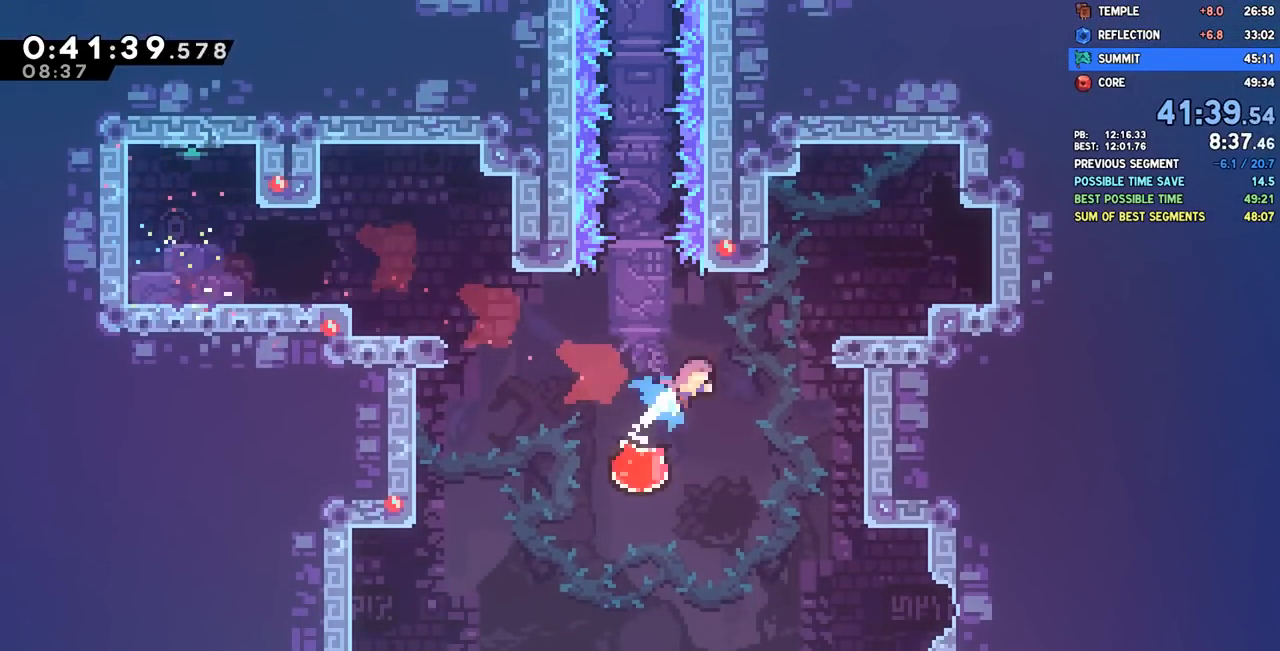
{"buttons": ["SQUARE", "DPAD_DOWN", "DPAD_RIGHT"], "left_stick": "center", "right_stick": "center", "events": [[50, "SQUARE", "up"], [250, "DPAD_UP", "up"], [333, "DPAD_DOWN", "down"], [467, "SQUARE", "down"]]}
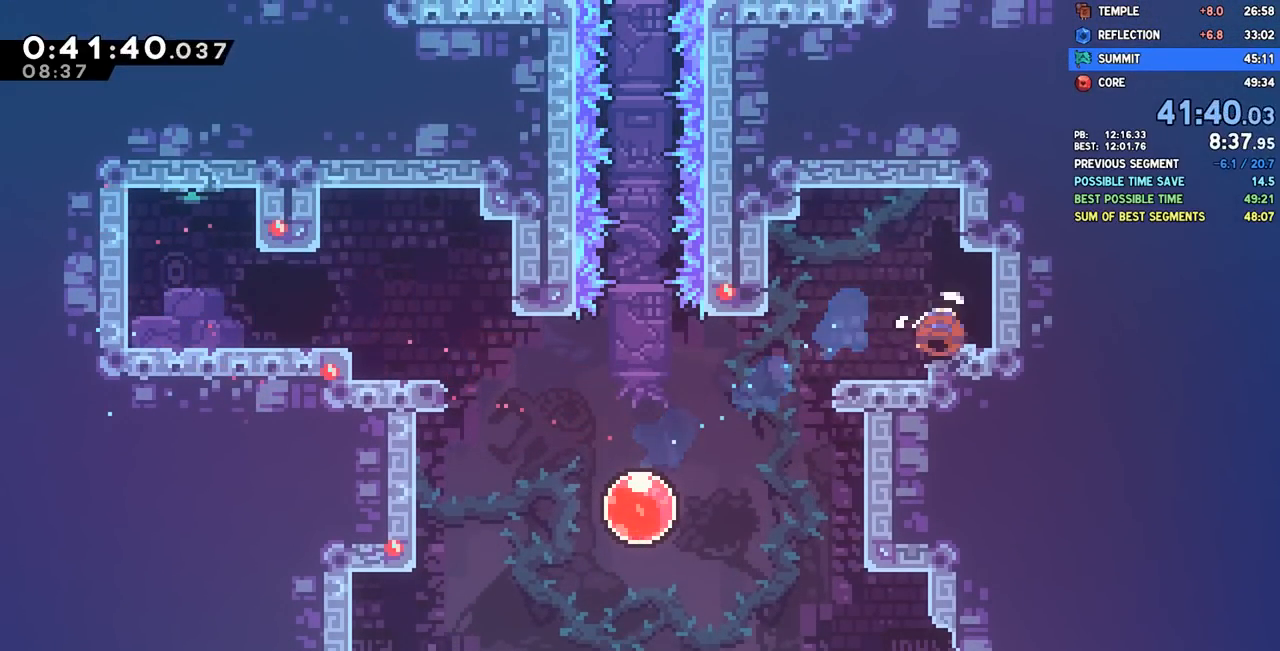
{"buttons": ["SQUARE", "DPAD_DOWN"], "left_stick": "center", "right_stick": "center"}